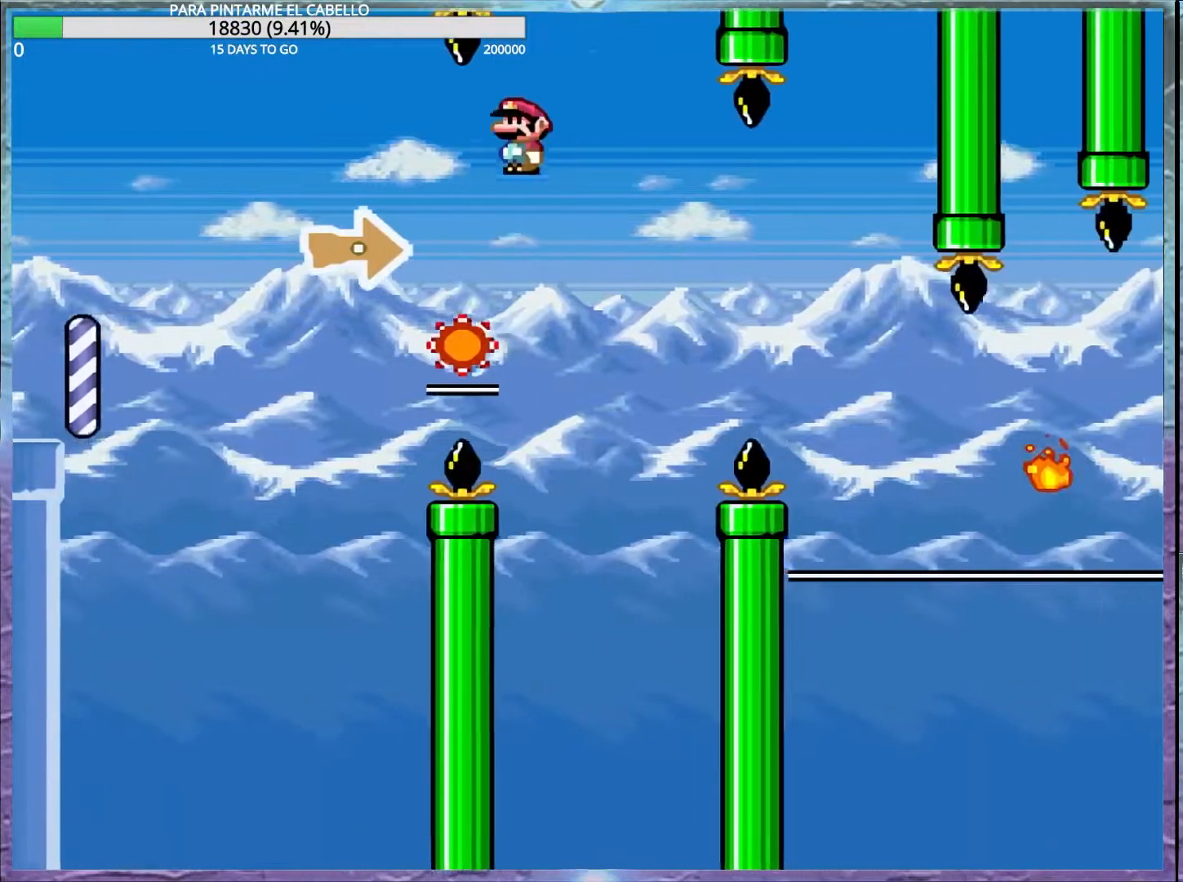
Gameplay with a controller (Nintendo layout); each line is a JSON object with the inputs held at the frame after it. "events" lists button and stick changes between this image and that frame as [ms after this image, input, new state], when the widget could be followed in between. Not read: DPAD_RIGHT L3 R3.
{"buttons": ["A", "X"], "events": [[83, "DPAD_UP", "down"], [117, "DPAD_LEFT", "down"], [350, "DPAD_UP", "up"], [367, "DPAD_LEFT", "up"]]}
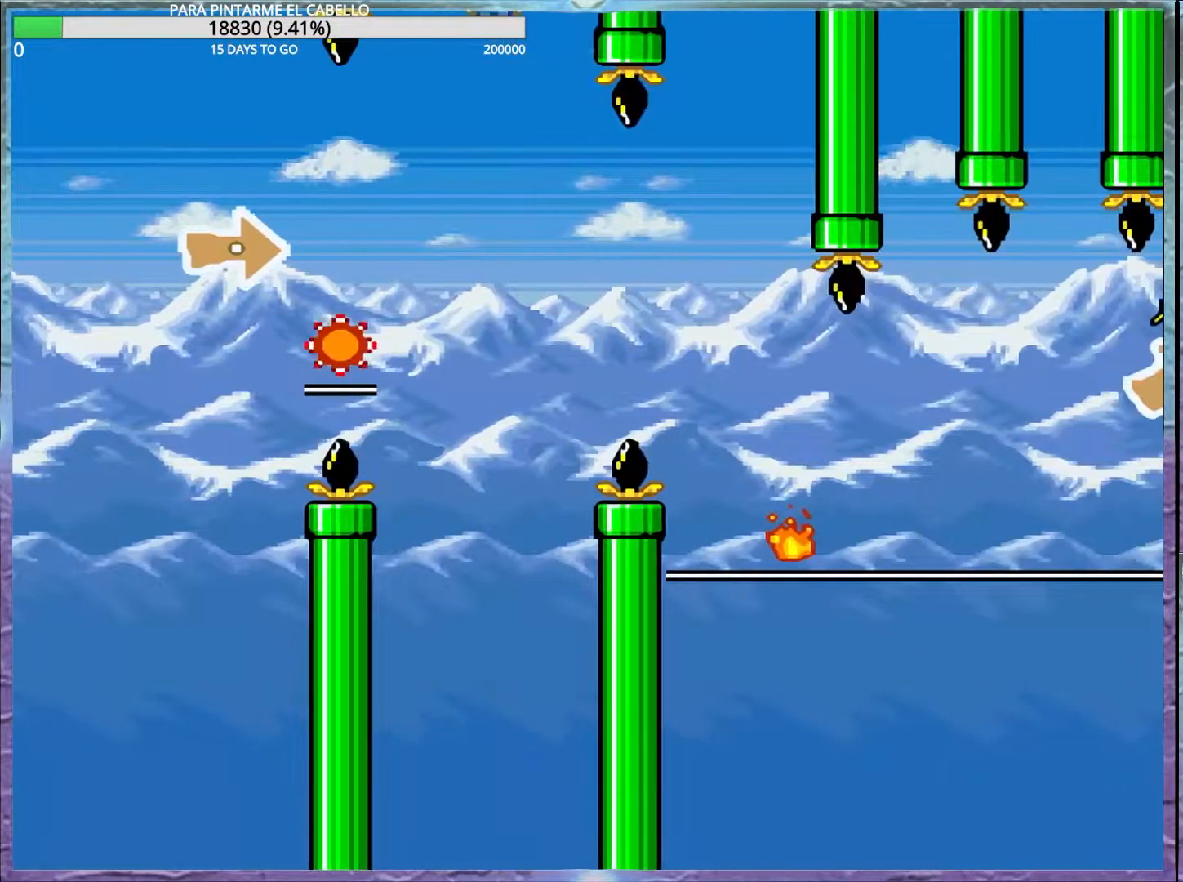
{"buttons": ["A", "X"], "events": []}
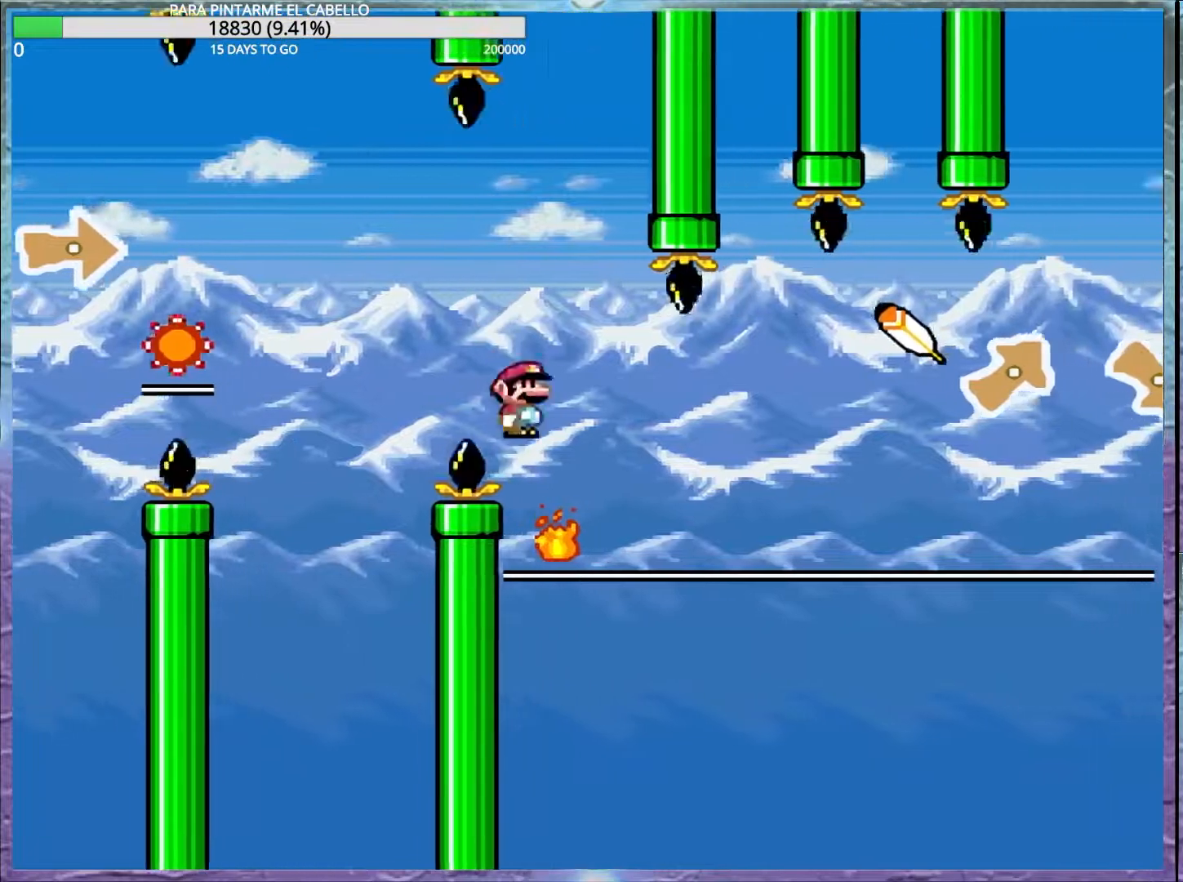
{"buttons": ["X"], "events": [[17, "A", "up"], [67, "DPAD_LEFT", "down"], [100, "DPAD_UP", "down"], [233, "DPAD_LEFT", "up"], [233, "DPAD_UP", "up"]]}
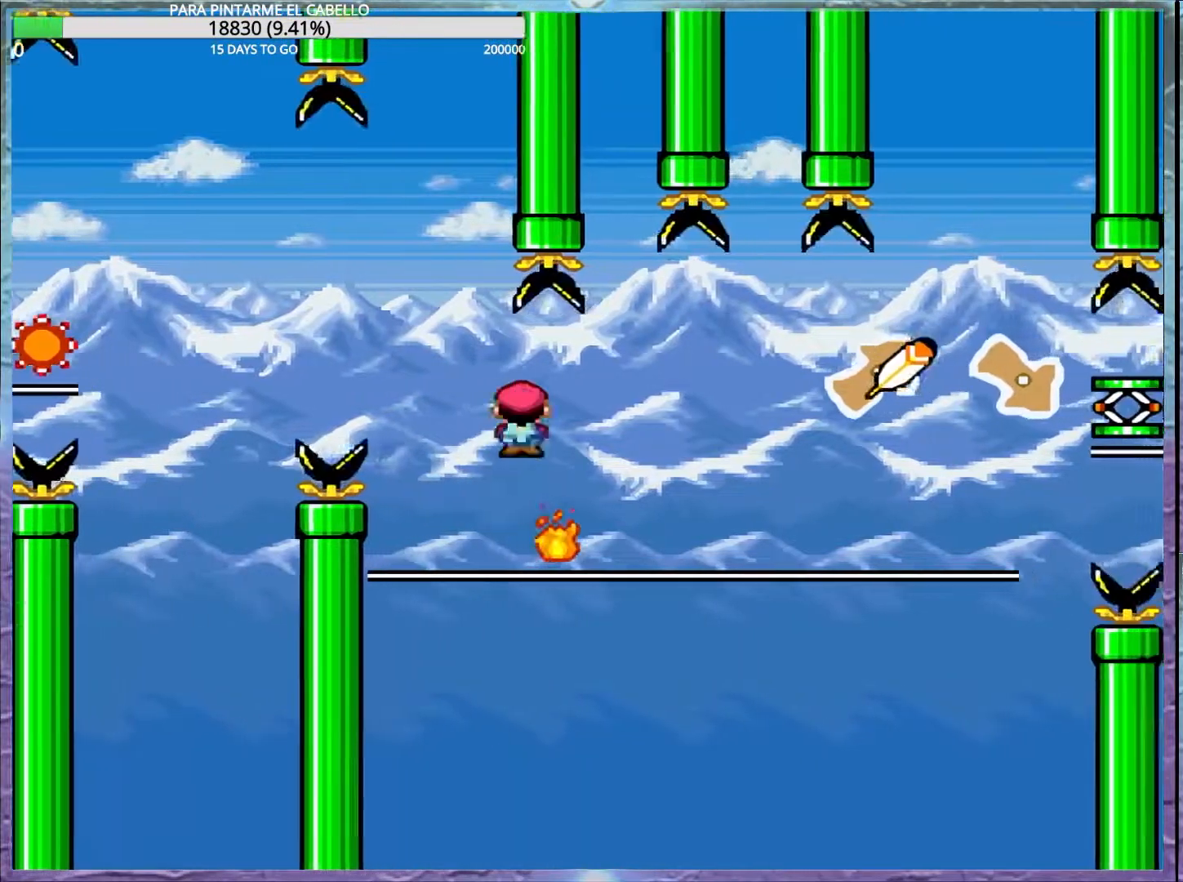
{"buttons": ["X"], "events": []}
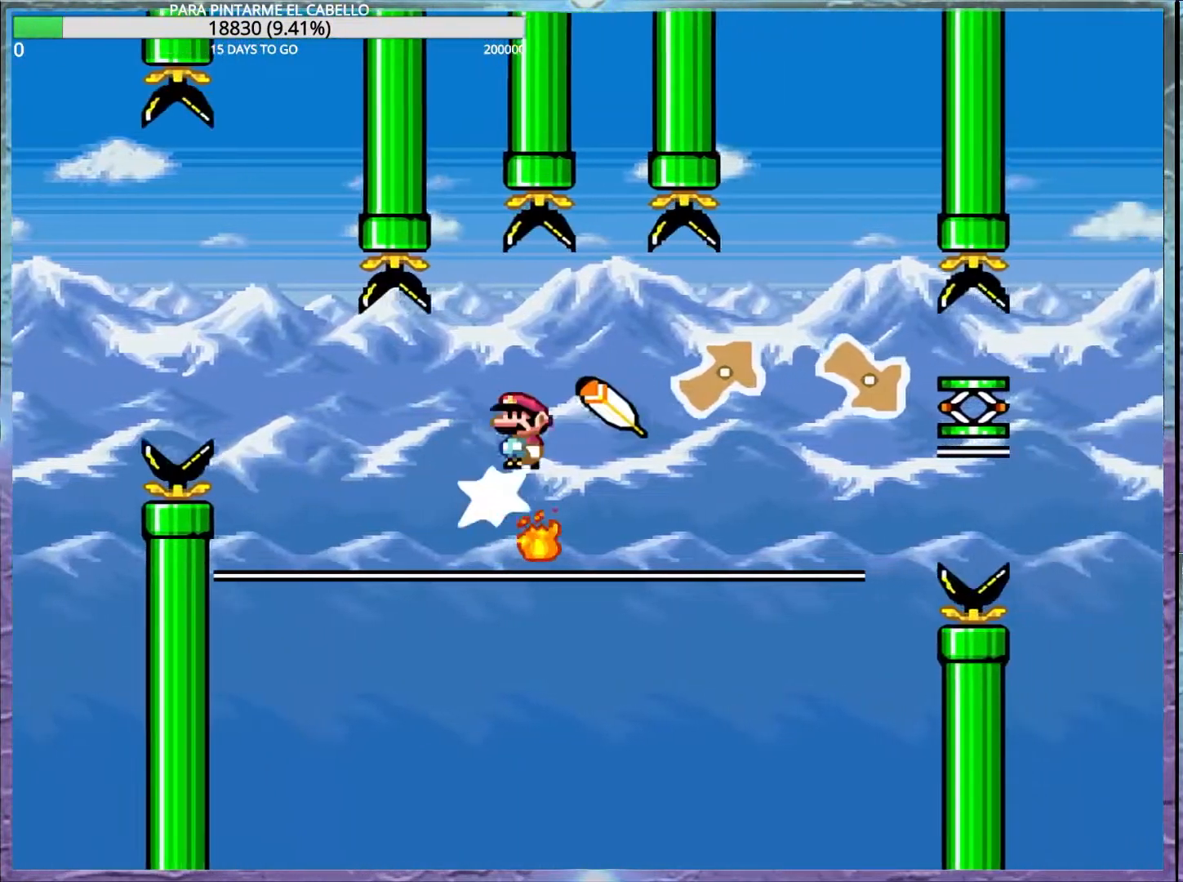
{"buttons": ["X"], "events": []}
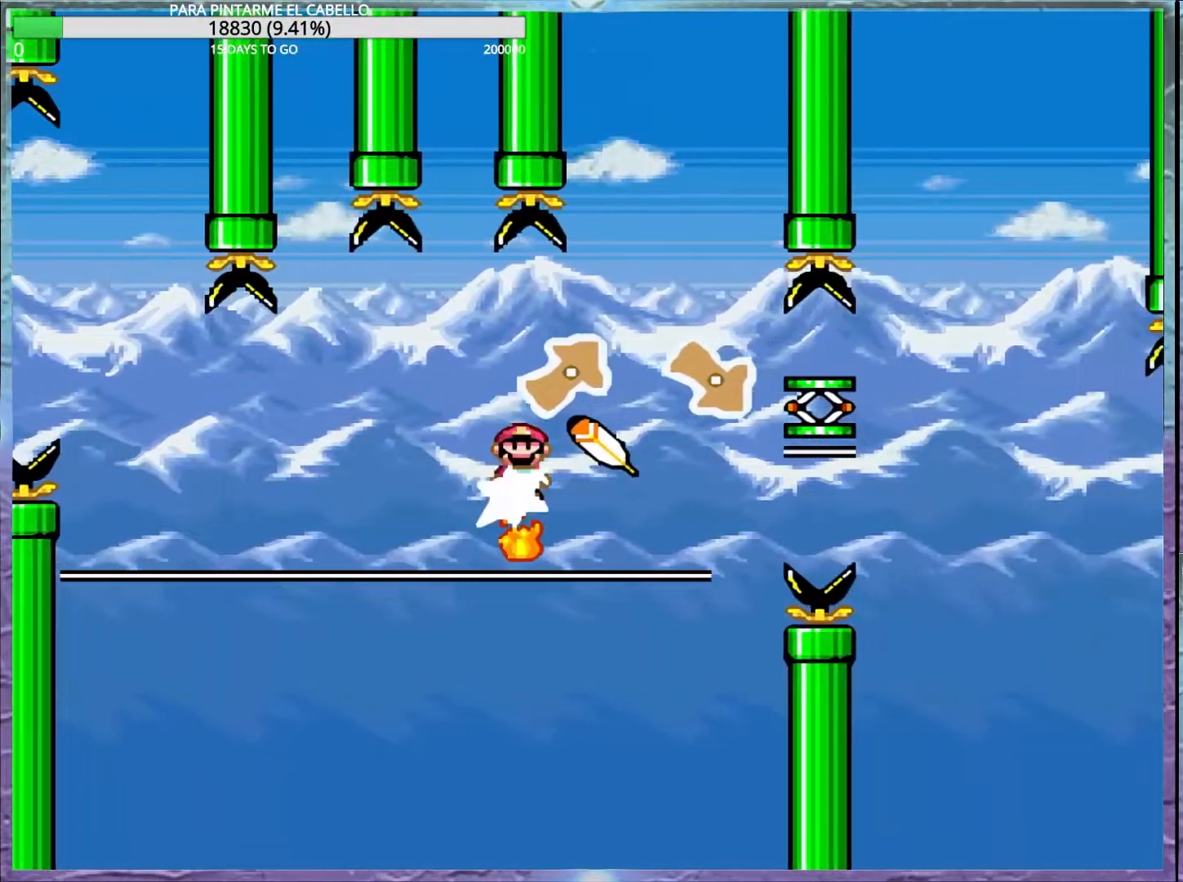
{"buttons": ["X"], "events": []}
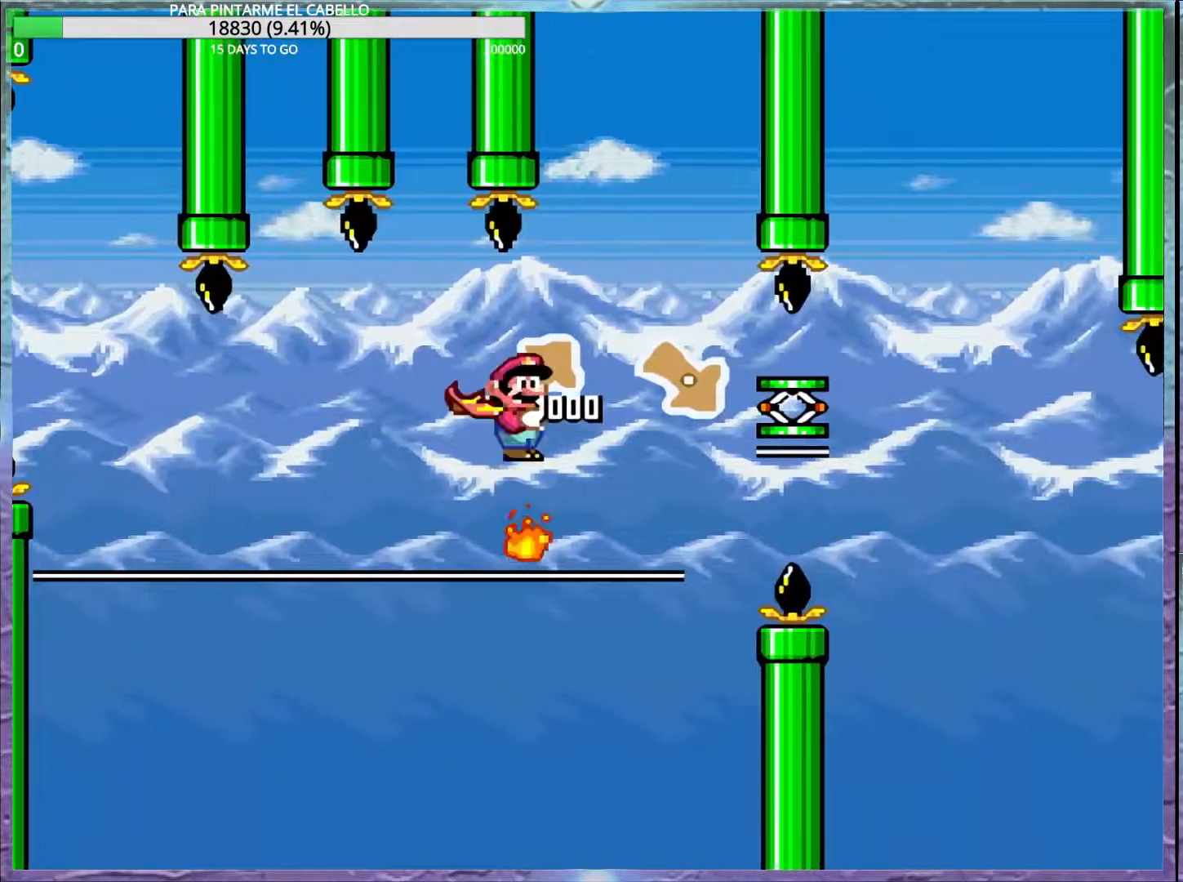
{"buttons": ["X", "DPAD_UP", "DPAD_LEFT"], "events": [[233, "X", "up"], [400, "DPAD_LEFT", "down"], [417, "X", "down"], [433, "DPAD_UP", "down"]]}
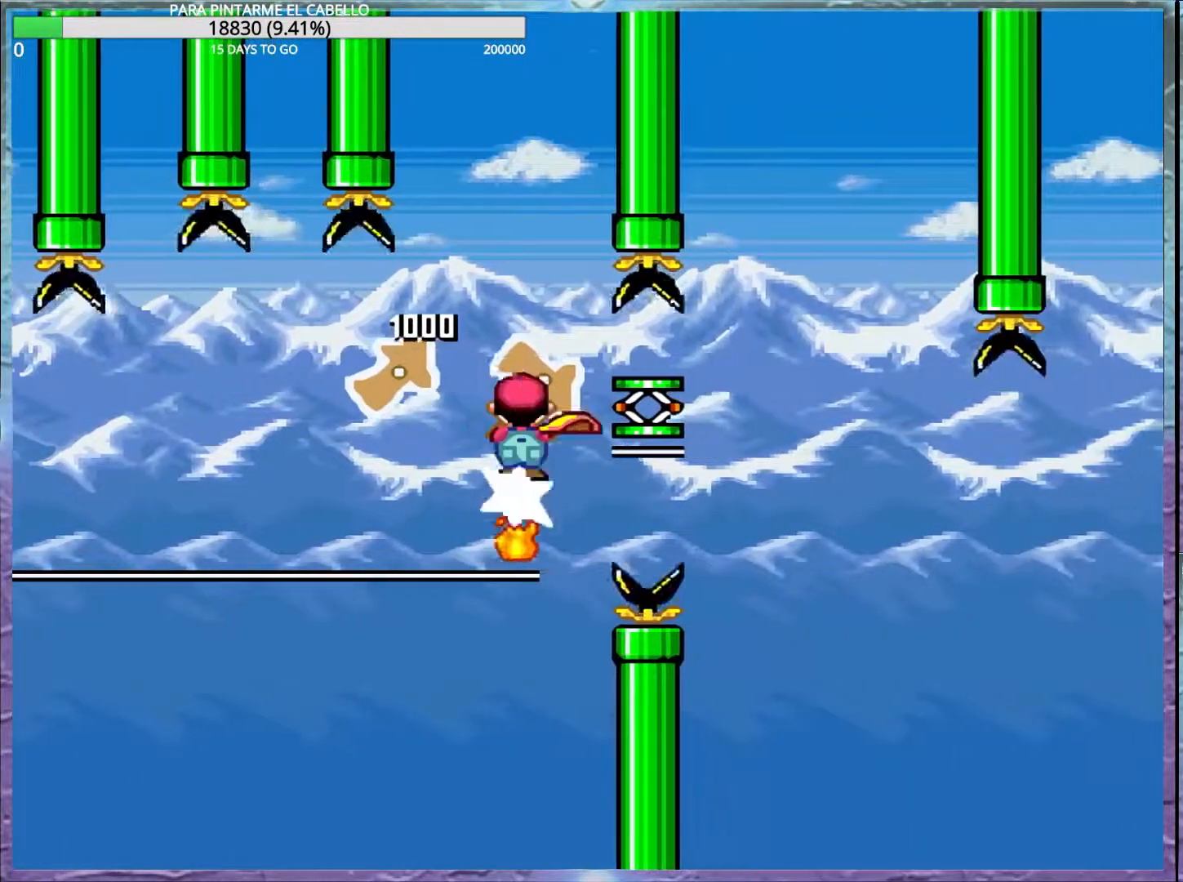
{"buttons": ["A", "X"], "events": [[67, "A", "down"], [67, "DPAD_LEFT", "up"], [67, "DPAD_UP", "up"], [233, "DPAD_DOWN", "down"], [267, "DPAD_DOWN", "up"], [300, "DPAD_LEFT", "down"], [300, "DPAD_UP", "down"], [333, "DPAD_UP", "up"], [350, "DPAD_LEFT", "up"]]}
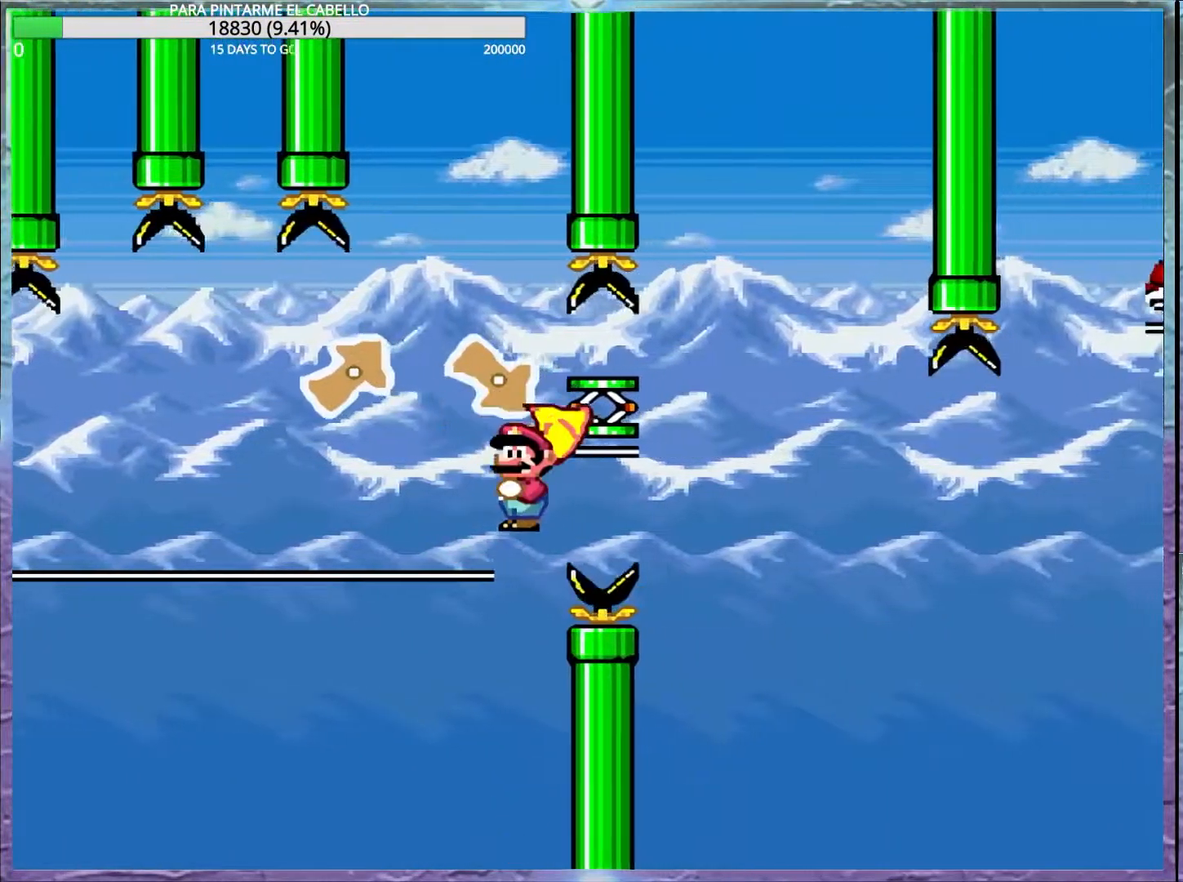
{"buttons": ["B"], "events": [[283, "A", "up"], [283, "X", "up"], [467, "B", "down"]]}
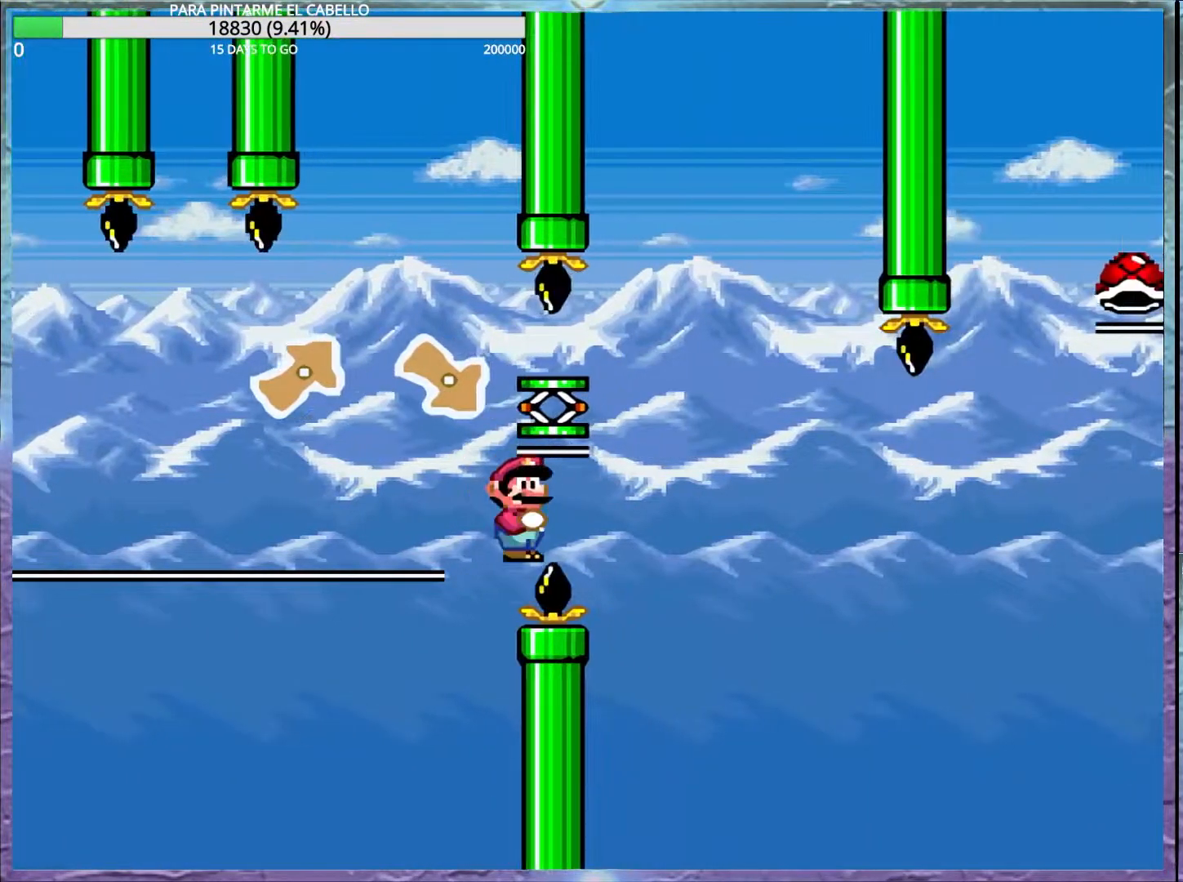
{"buttons": ["DPAD_LEFT"], "events": [[67, "B", "up"], [417, "DPAD_LEFT", "down"]]}
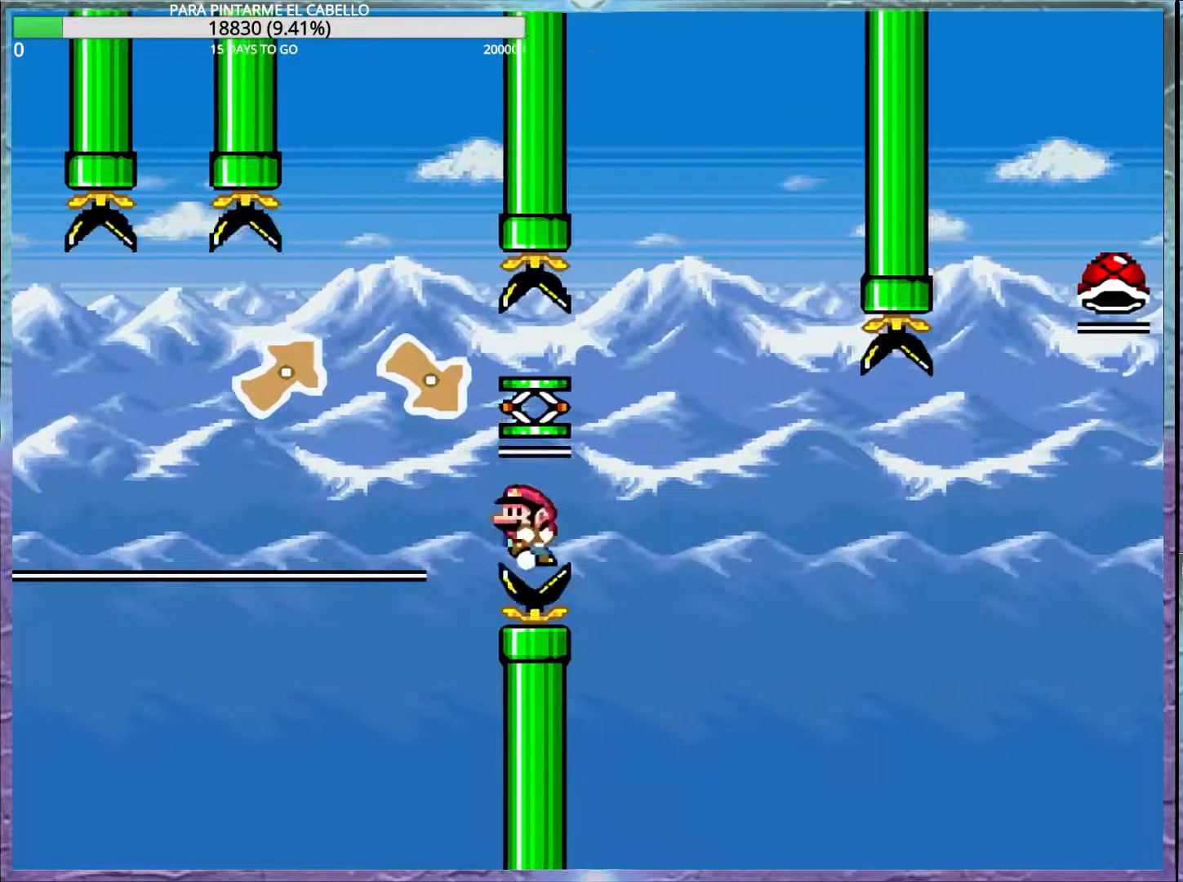
{"buttons": ["A", "X"], "events": [[50, "A", "down"], [50, "X", "down"], [200, "A", "up"], [200, "DPAD_UP", "down"], [200, "X", "up"], [233, "DPAD_LEFT", "up"], [233, "DPAD_UP", "up"], [250, "A", "down"], [267, "X", "down"], [383, "A", "up"], [383, "X", "up"], [483, "A", "down"], [483, "X", "down"]]}
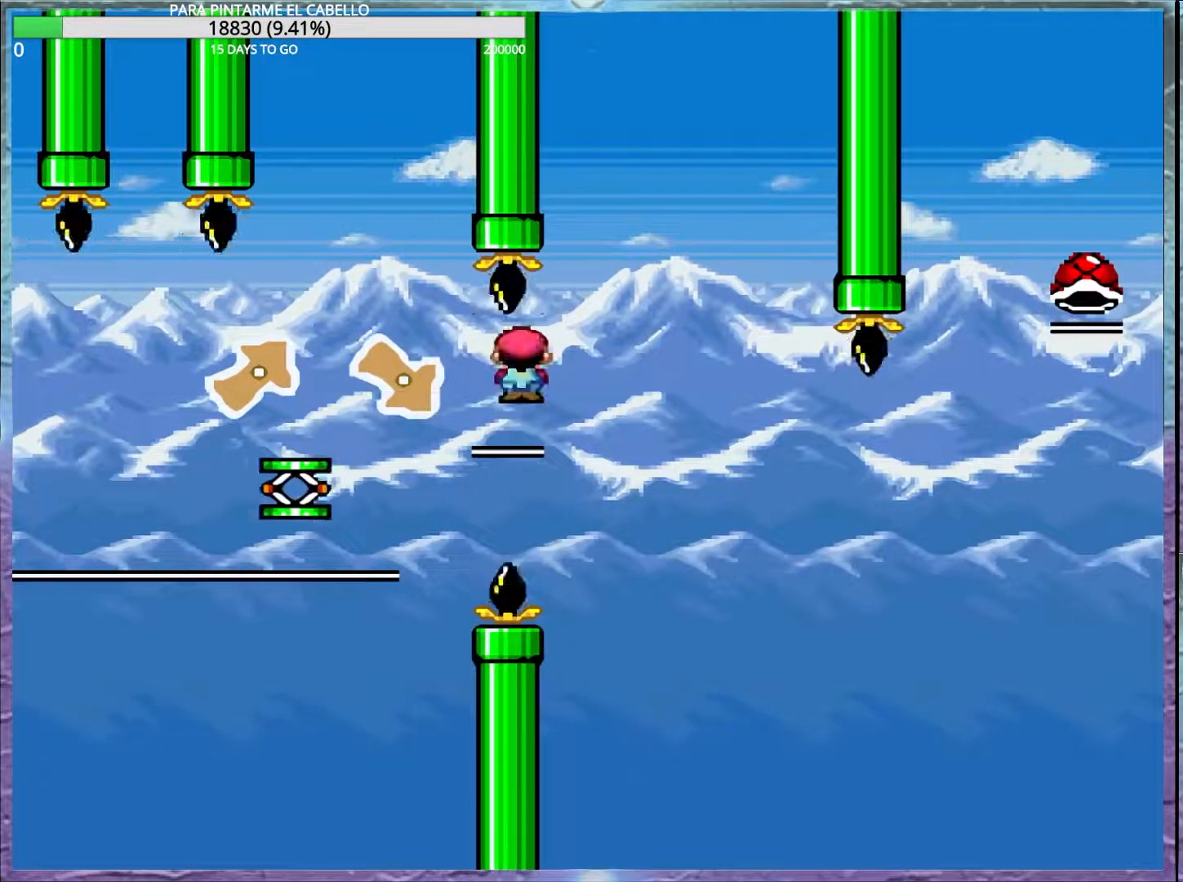
{"buttons": [], "events": [[33, "A", "up"], [33, "X", "up"], [133, "A", "down"], [133, "X", "down"], [217, "A", "up"], [217, "X", "up"]]}
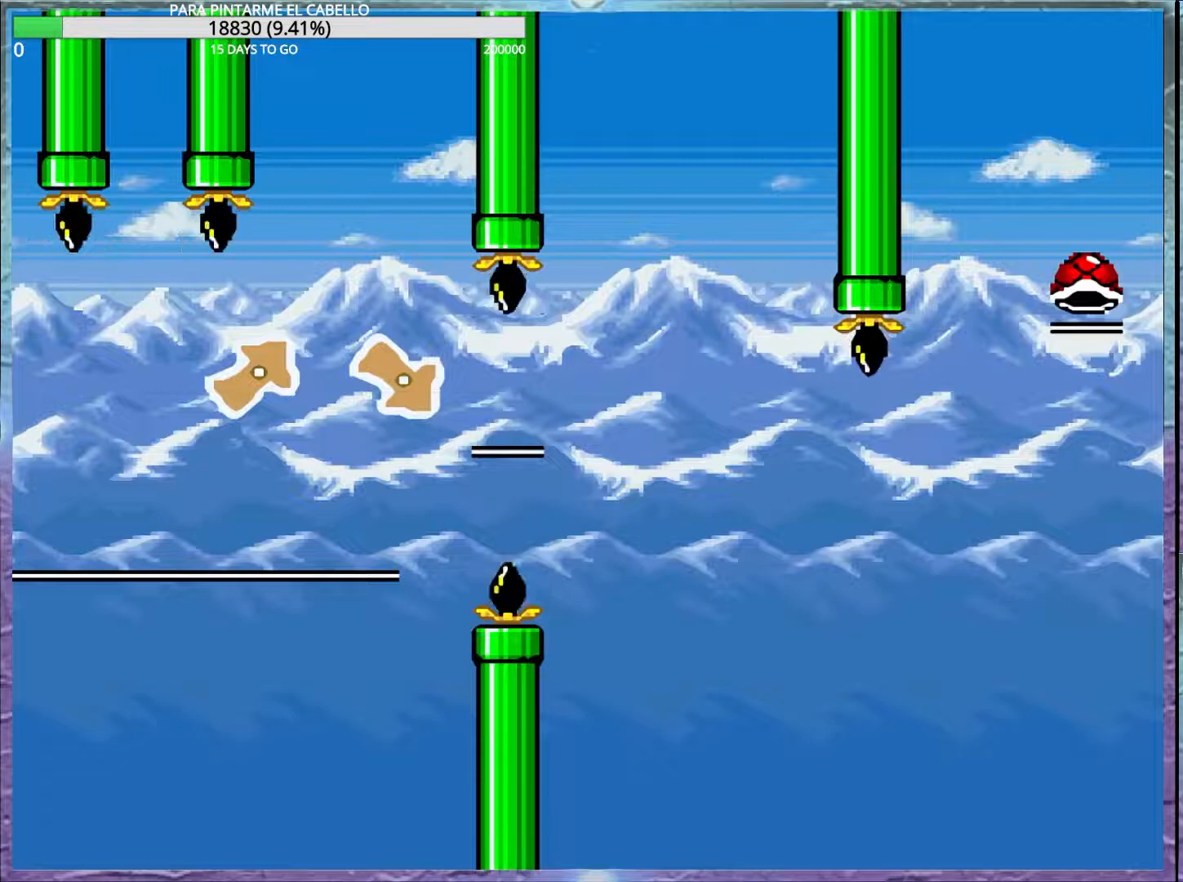
{"buttons": [], "events": []}
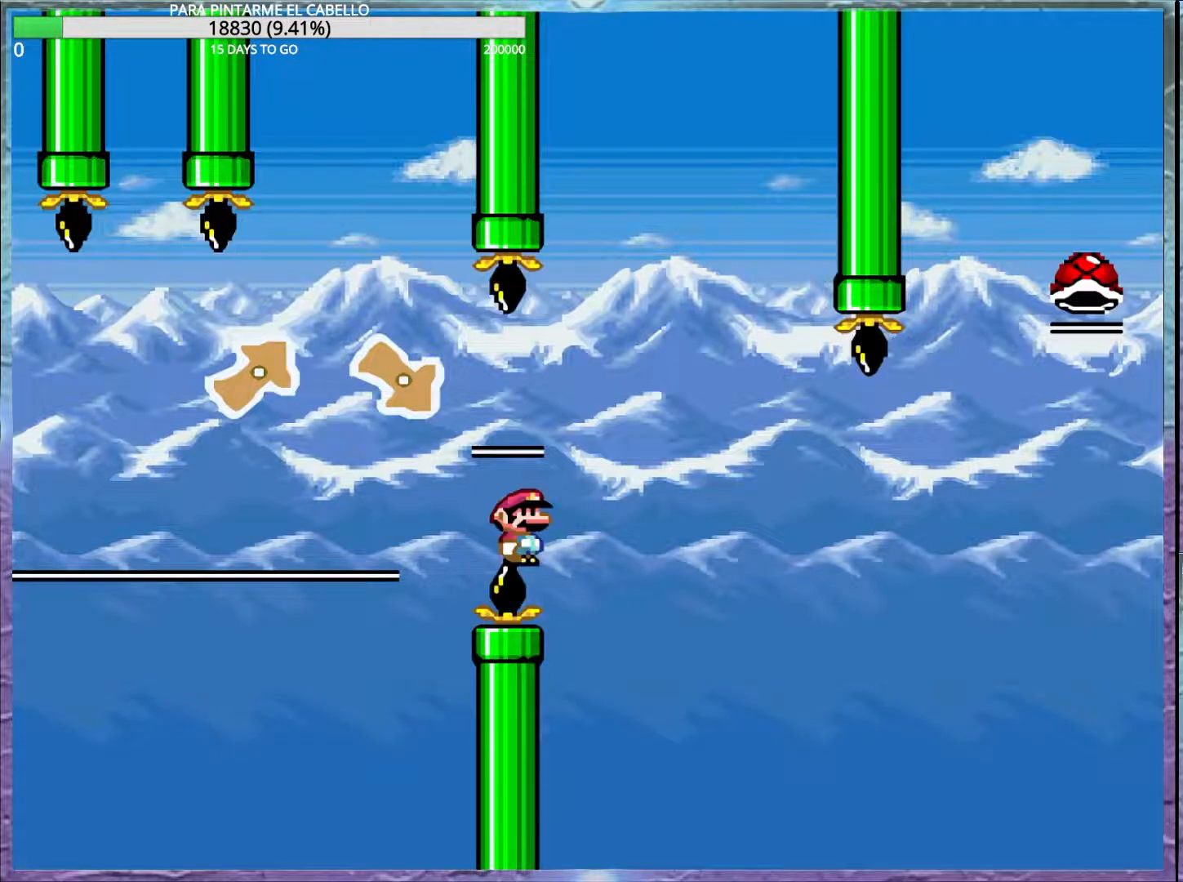
{"buttons": [], "events": []}
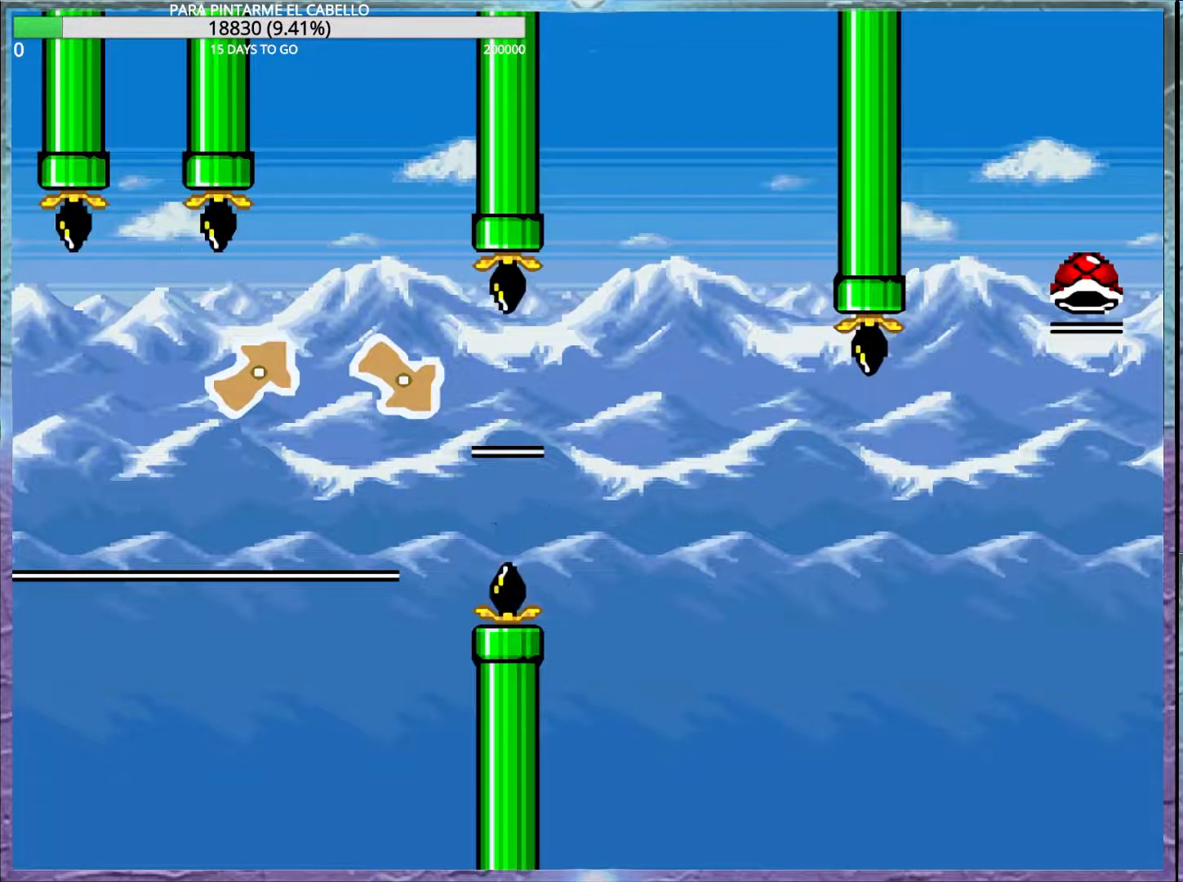
{"buttons": [], "events": [[233, "DPAD_DOWN", "down"], [250, "DPAD_LEFT", "down"], [417, "DPAD_LEFT", "up"], [500, "DPAD_DOWN", "up"]]}
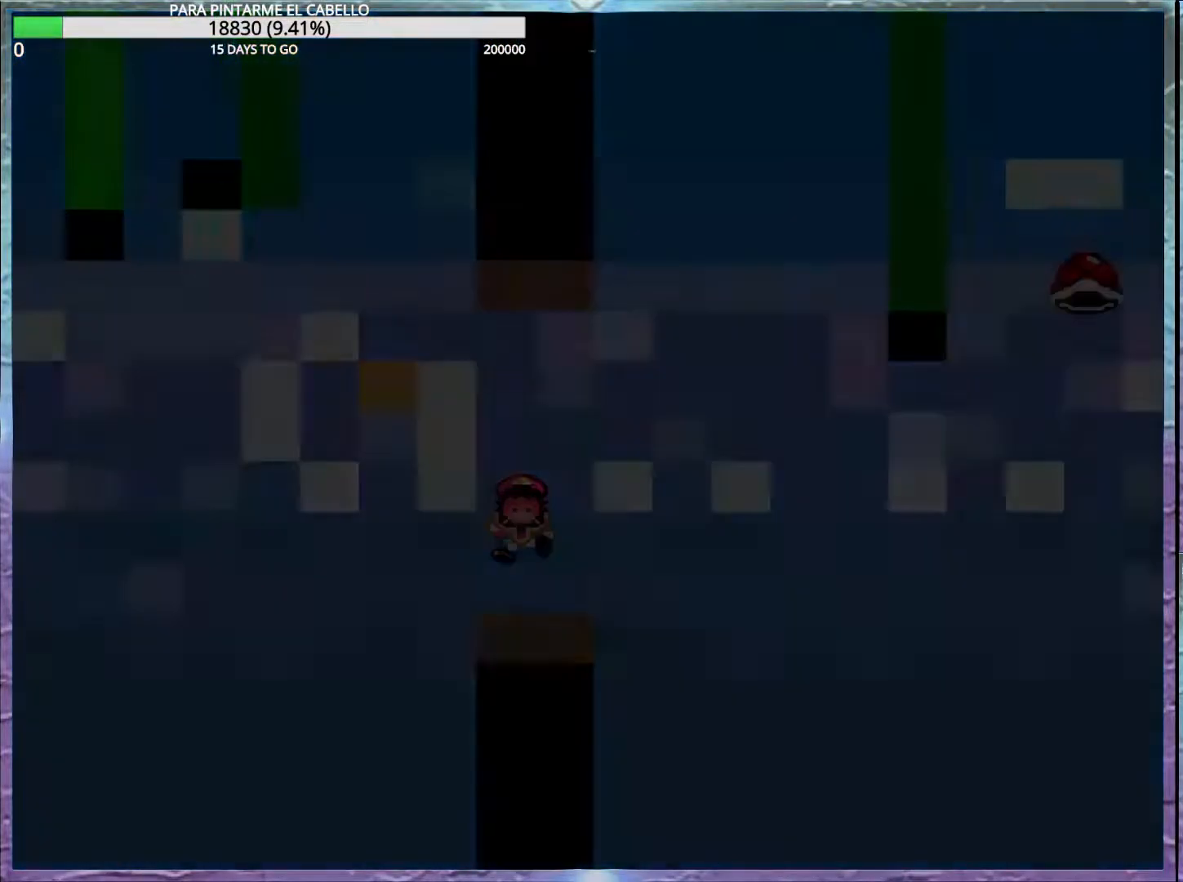
{"buttons": ["Y"], "events": [[100, "Y", "down"]]}
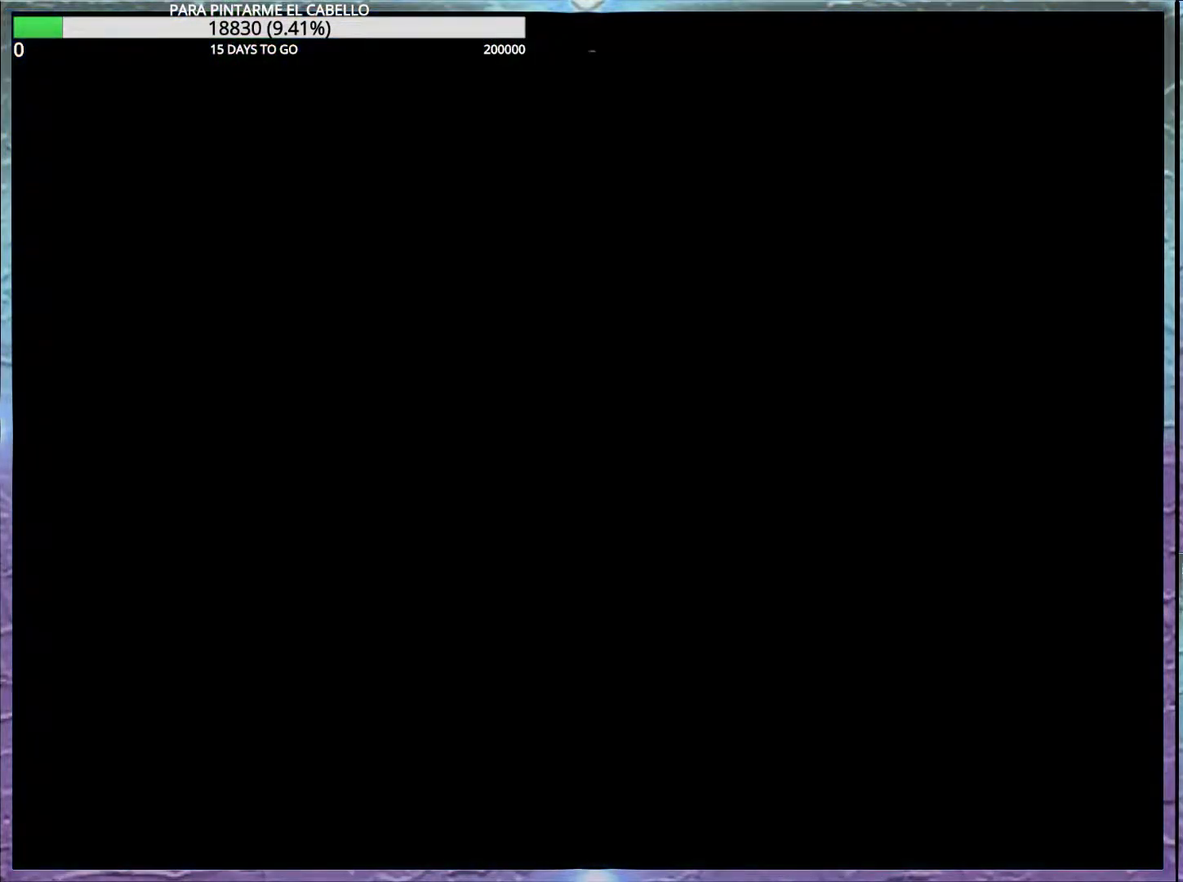
{"buttons": ["Y"], "events": []}
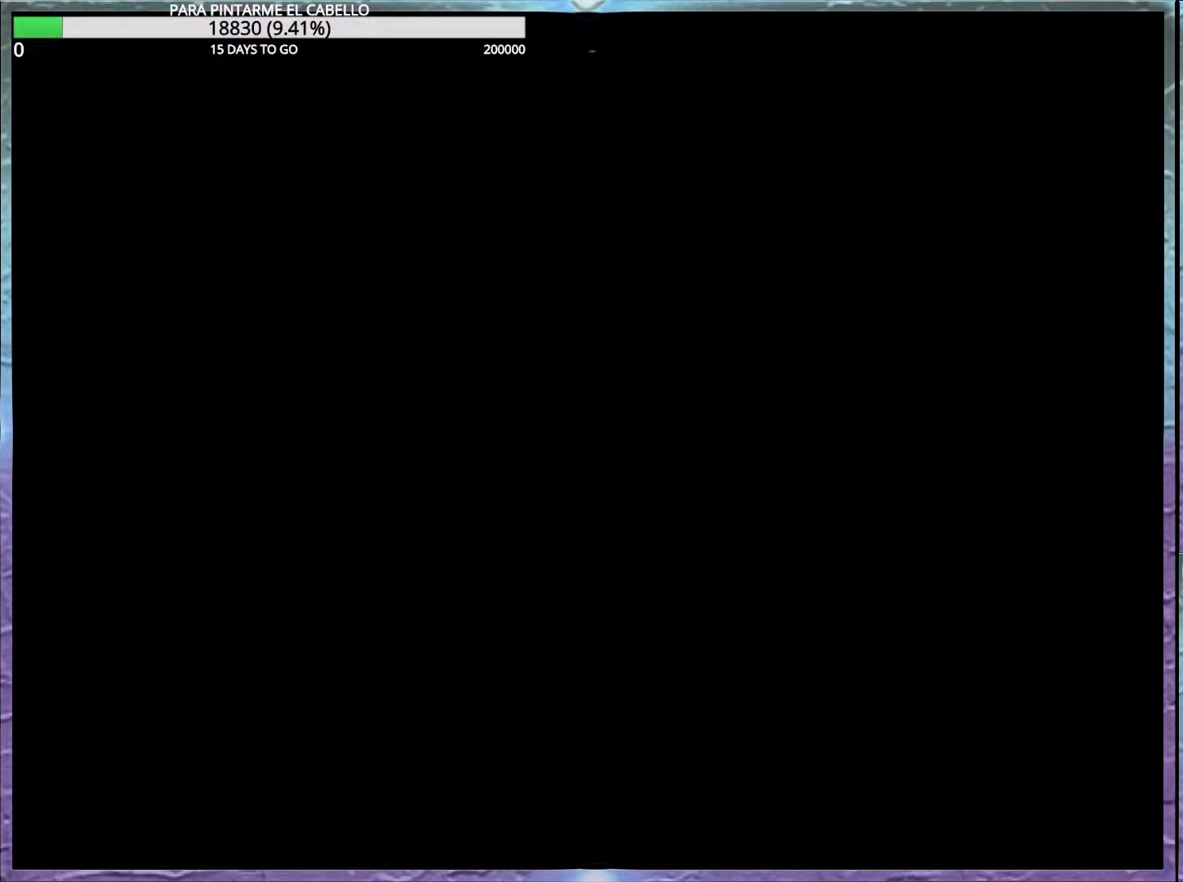
{"buttons": ["Y"], "events": []}
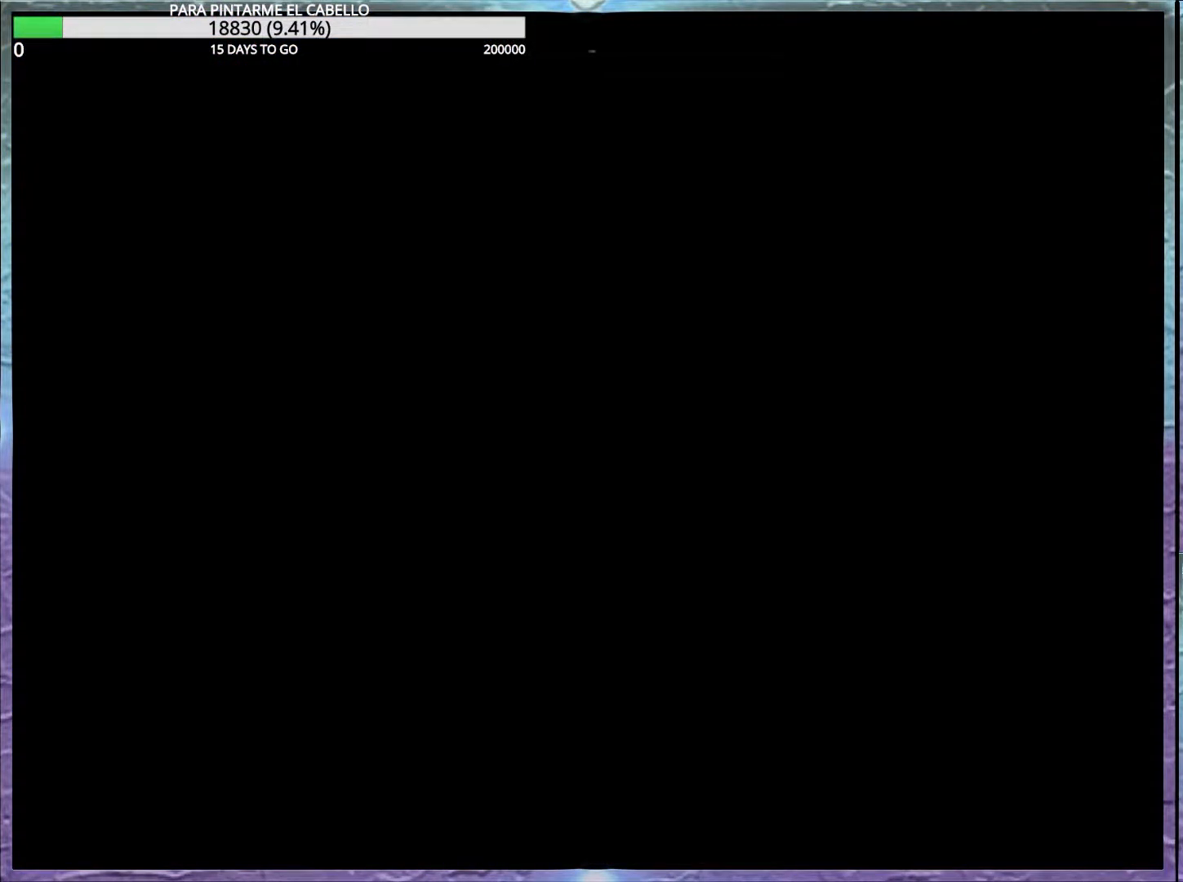
{"buttons": ["Y"], "events": []}
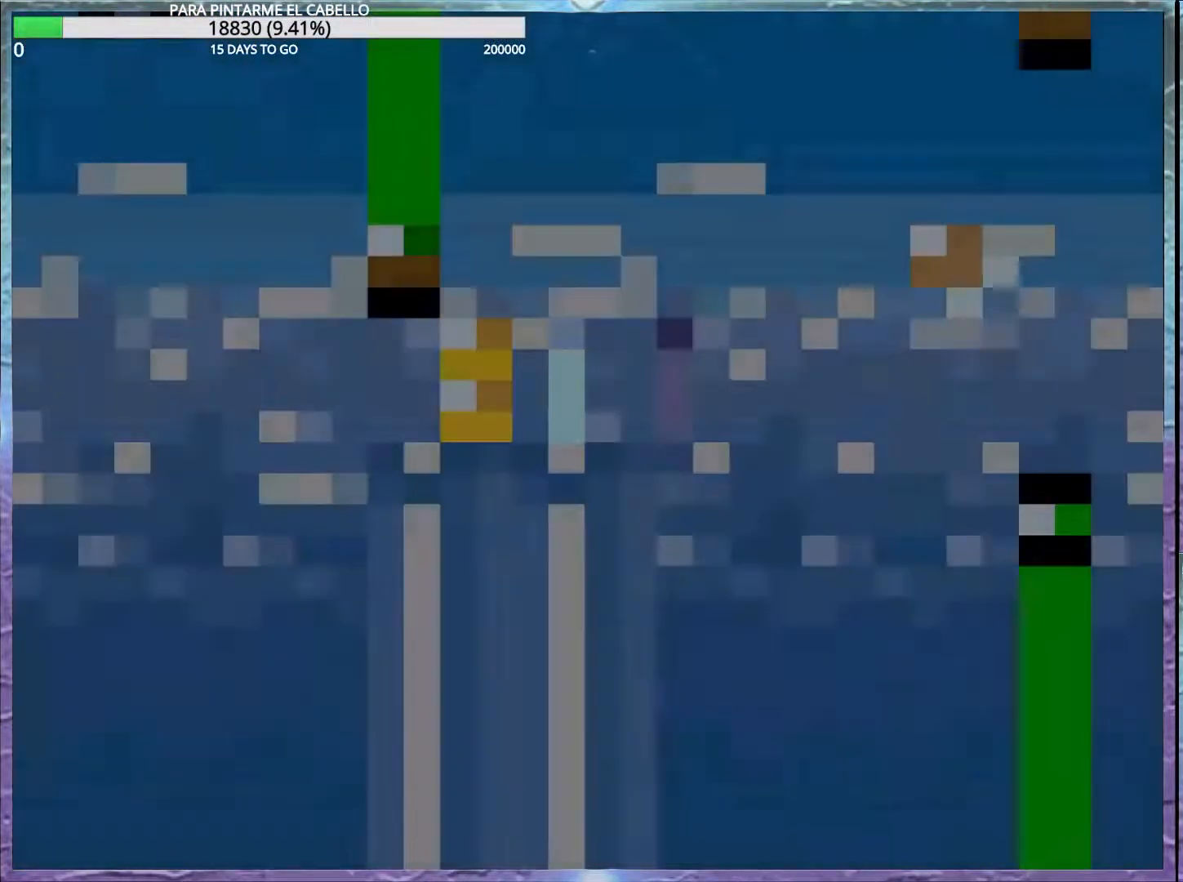
{"buttons": ["Y"], "events": []}
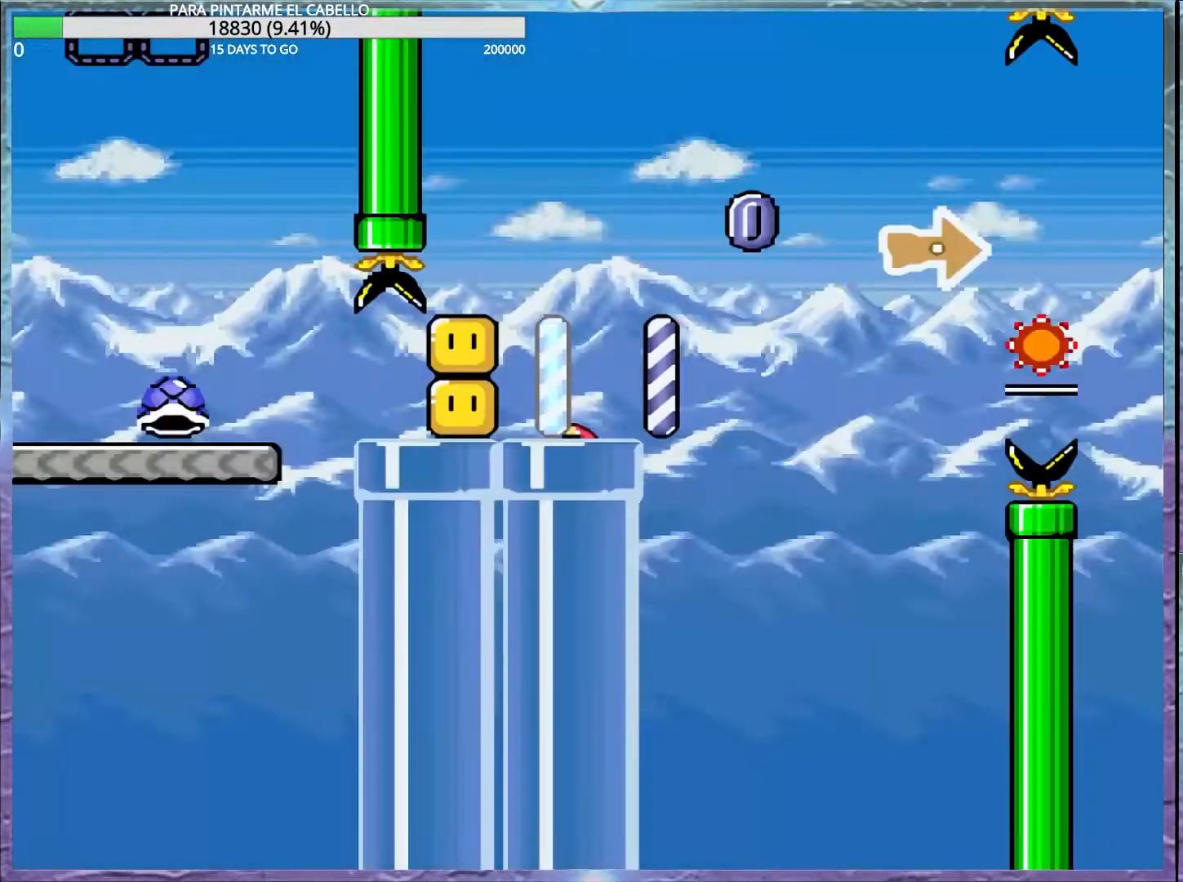
{"buttons": ["A", "X"], "events": [[450, "X", "down"], [450, "Y", "up"], [483, "A", "down"]]}
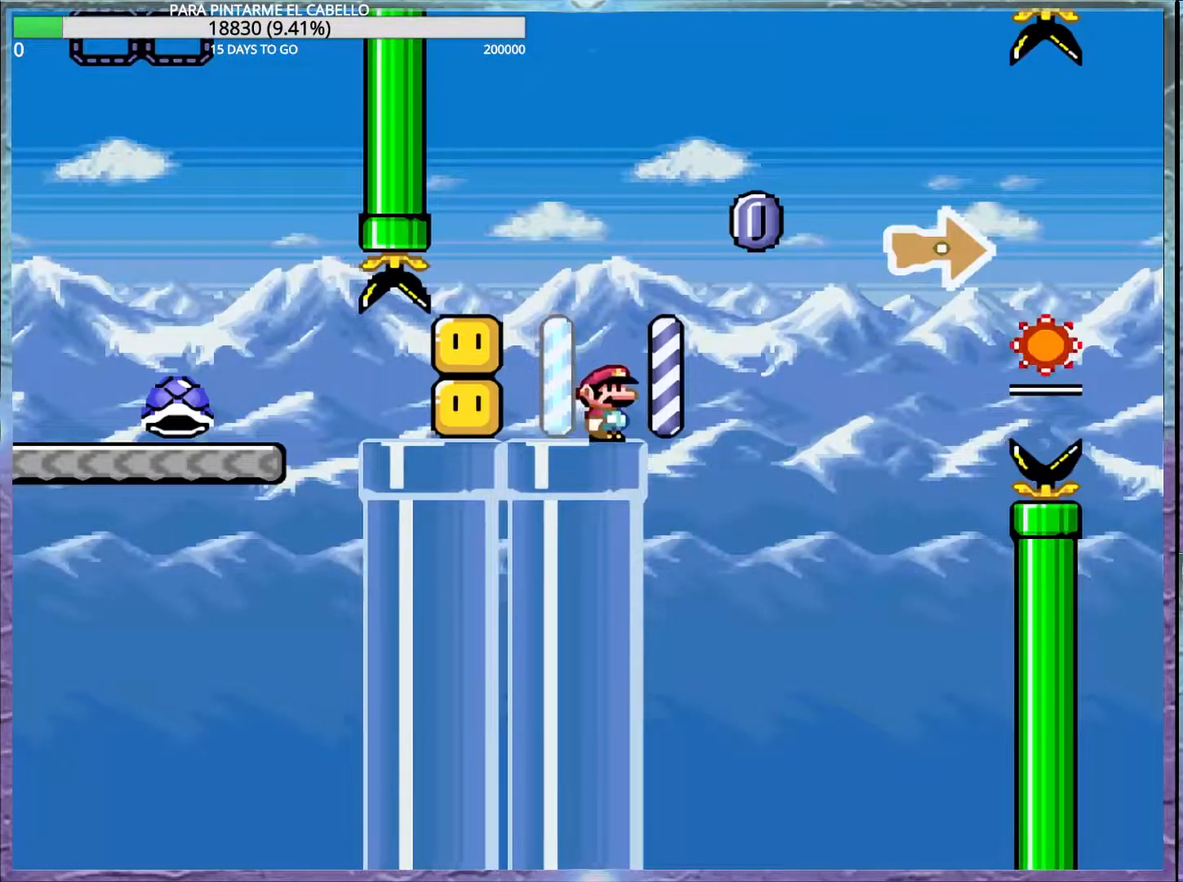
{"buttons": ["A", "X"], "events": []}
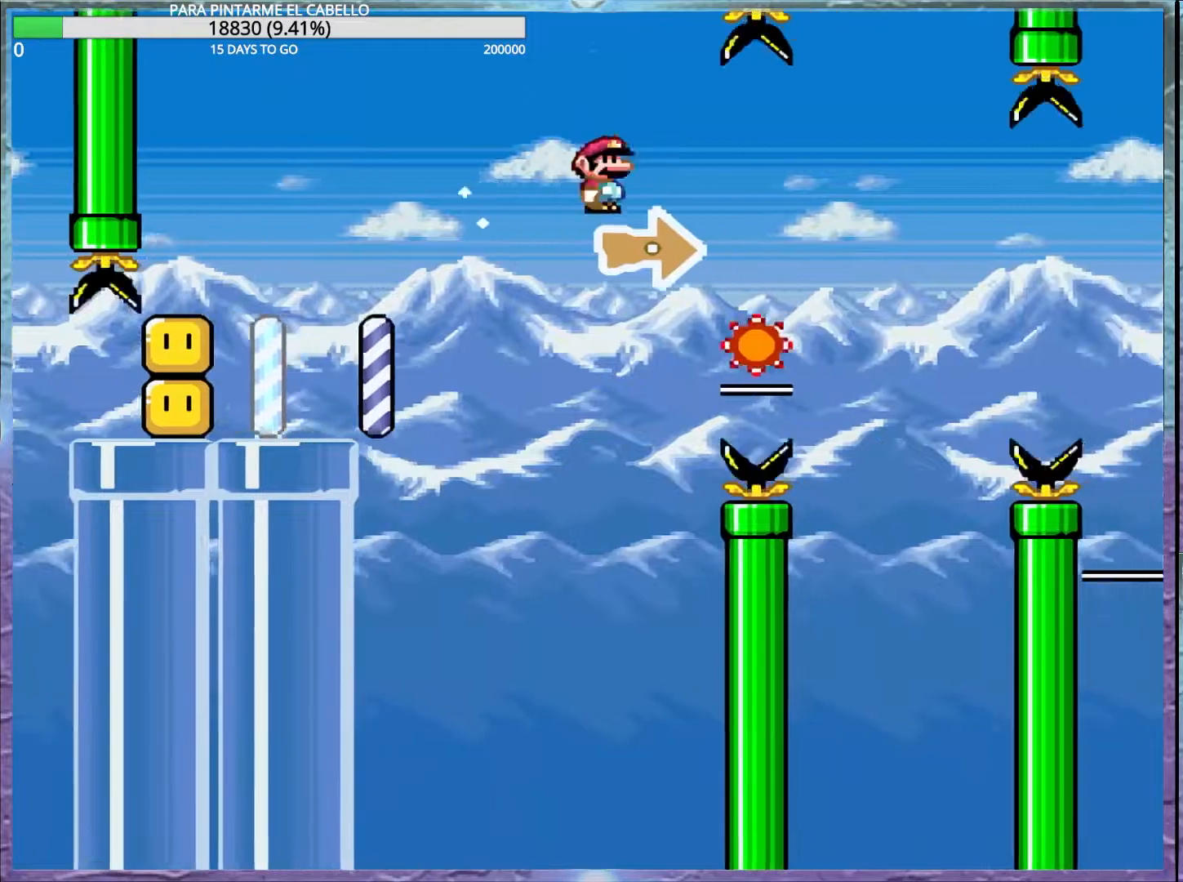
{"buttons": ["A", "X", "DPAD_UP", "DPAD_LEFT"], "events": [[433, "DPAD_LEFT", "down"], [433, "DPAD_UP", "down"]]}
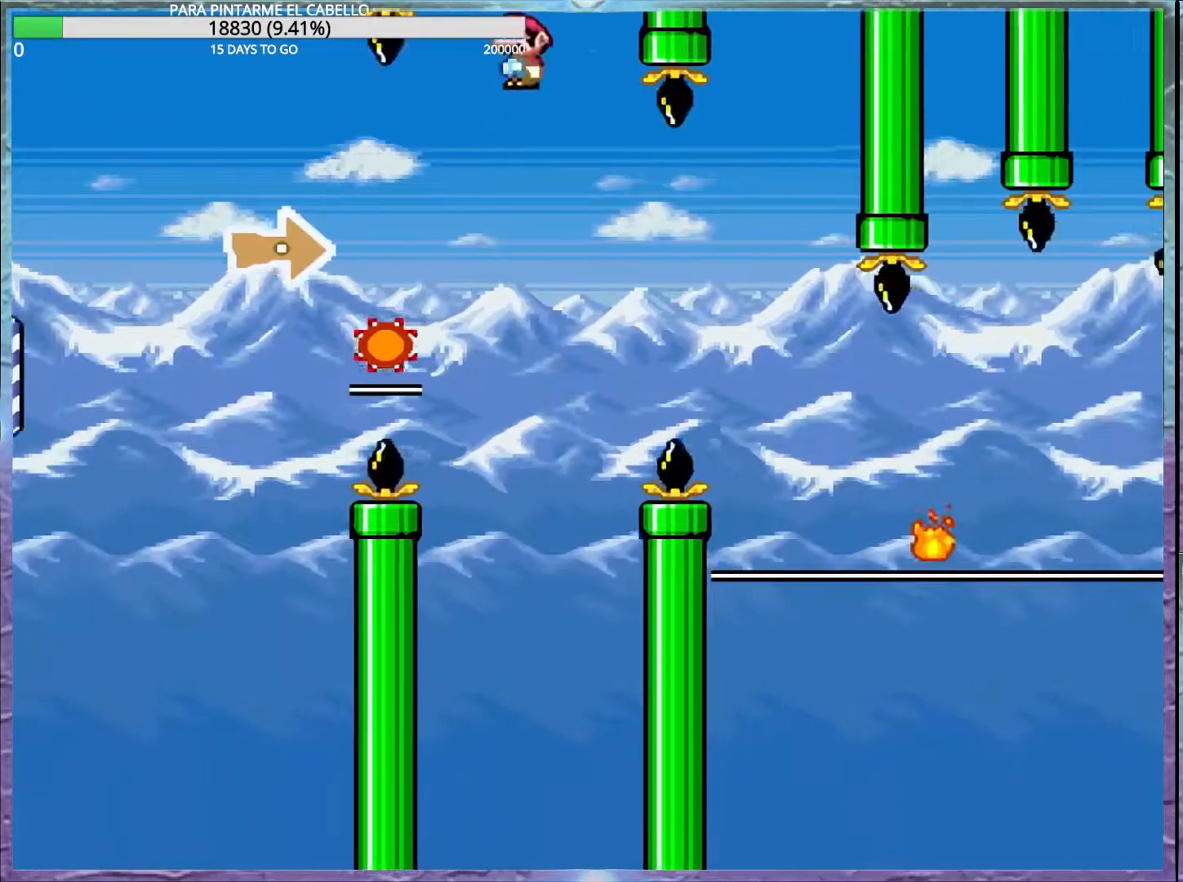
{"buttons": ["A", "X"], "events": [[167, "DPAD_UP", "up"], [200, "DPAD_LEFT", "up"], [217, "DPAD_DOWN", "down"], [233, "DPAD_DOWN", "up"]]}
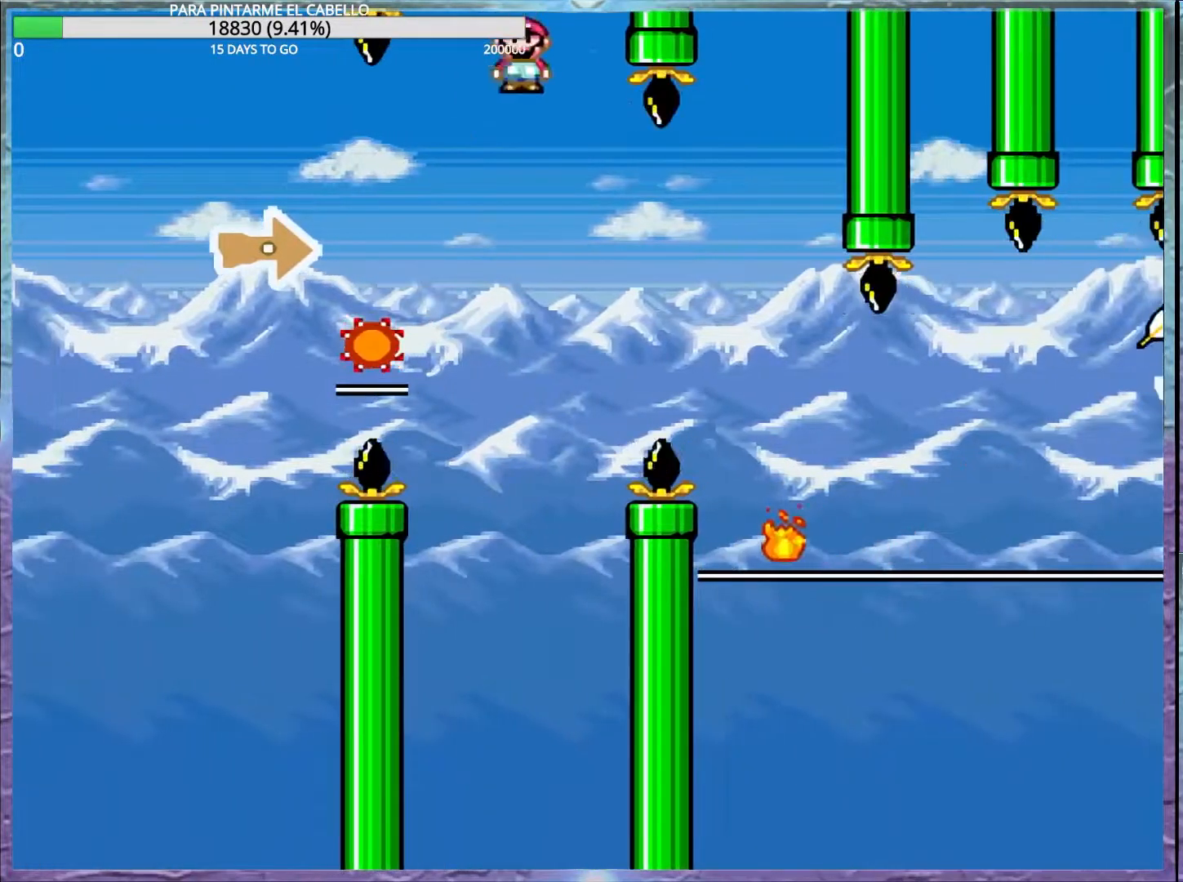
{"buttons": ["X"], "events": [[383, "A", "up"]]}
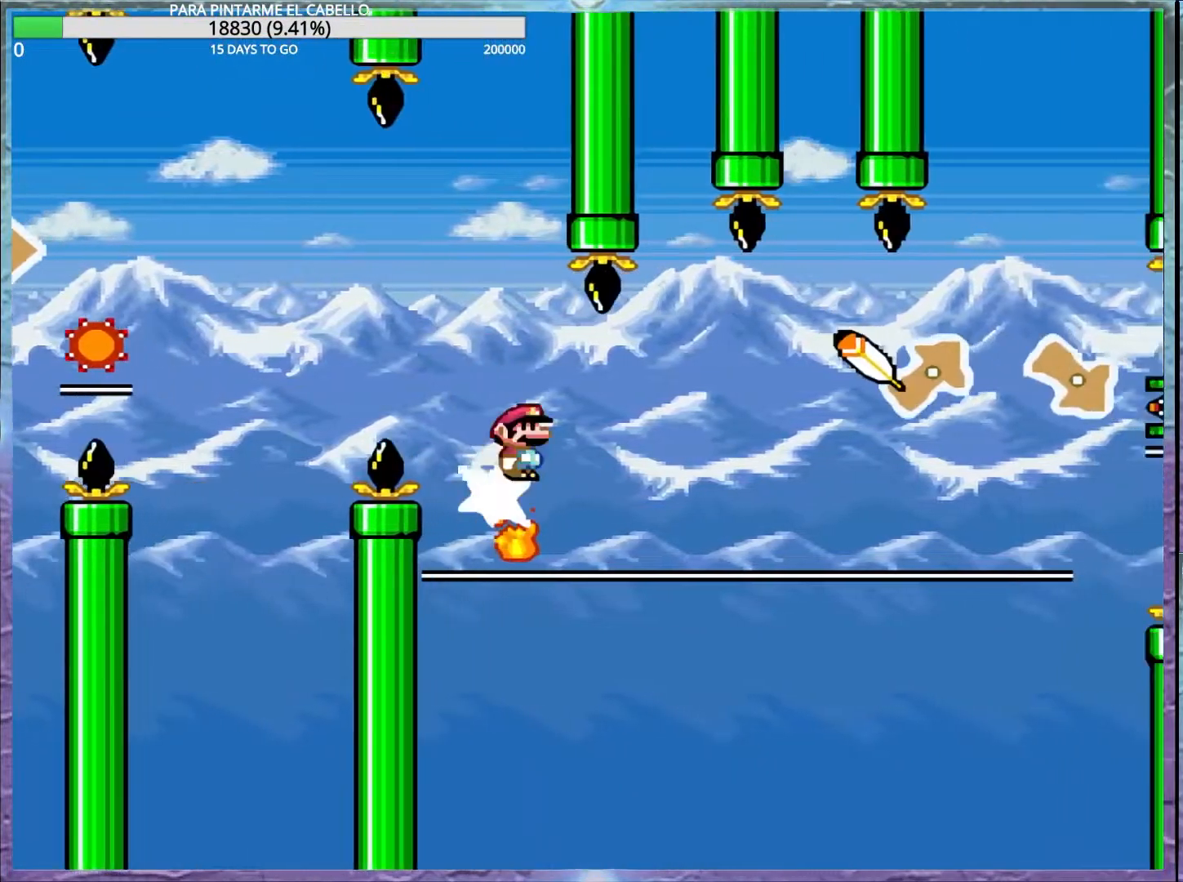
{"buttons": ["X"], "events": [[17, "DPAD_LEFT", "down"], [17, "DPAD_UP", "down"], [167, "DPAD_LEFT", "up"], [167, "DPAD_UP", "up"]]}